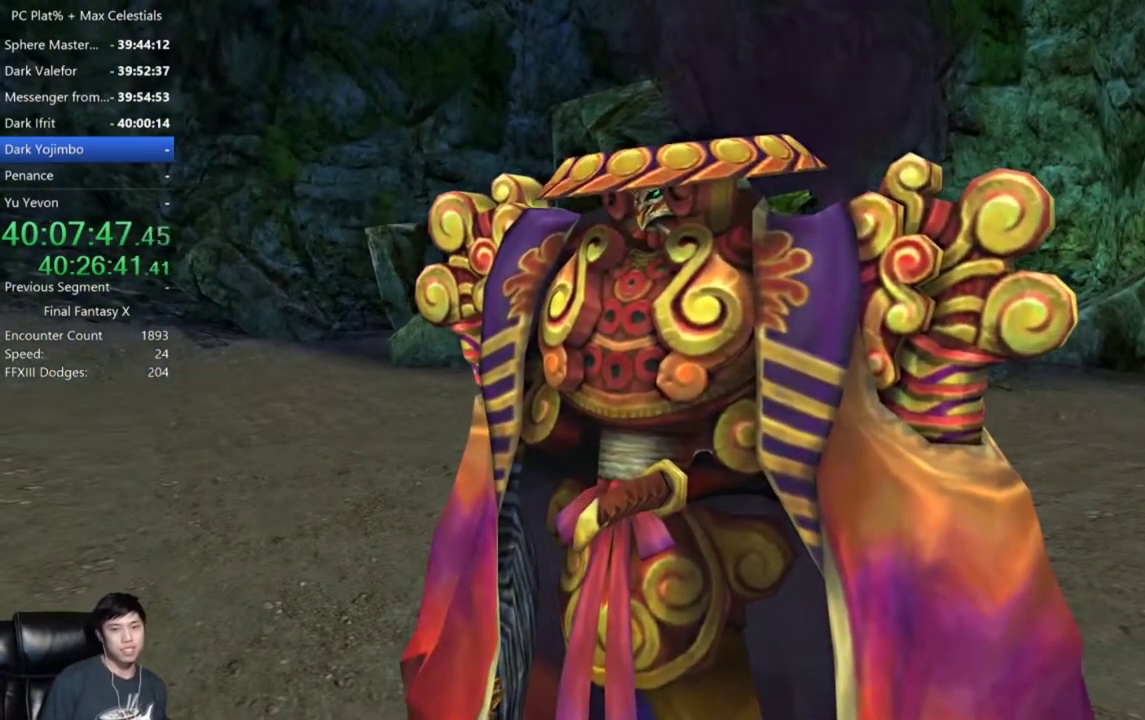
Gameplay with a controller (Xbox layout); each line is a JSON object with the inputs held at the frame after it. "events" lists button and stick changes between this image and that frame as [ms after this image, input, new state], when the widget could be followed in between. Not read: R2 START.
{"buttons": ["A"], "left_stick": "center", "right_stick": "center"}
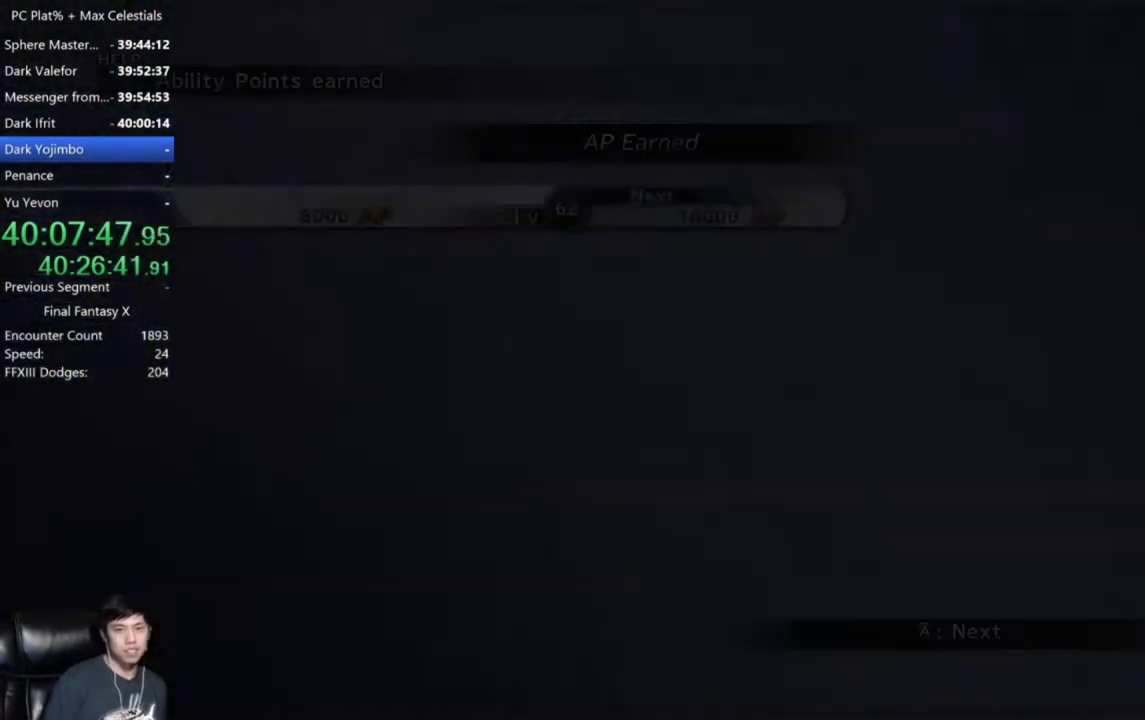
{"buttons": ["A"], "left_stick": "center", "right_stick": "center", "events": [[67, "A", "up"], [167, "A", "down"], [267, "A", "up"], [367, "A", "down"], [434, "A", "up"], [500, "A", "down"]]}
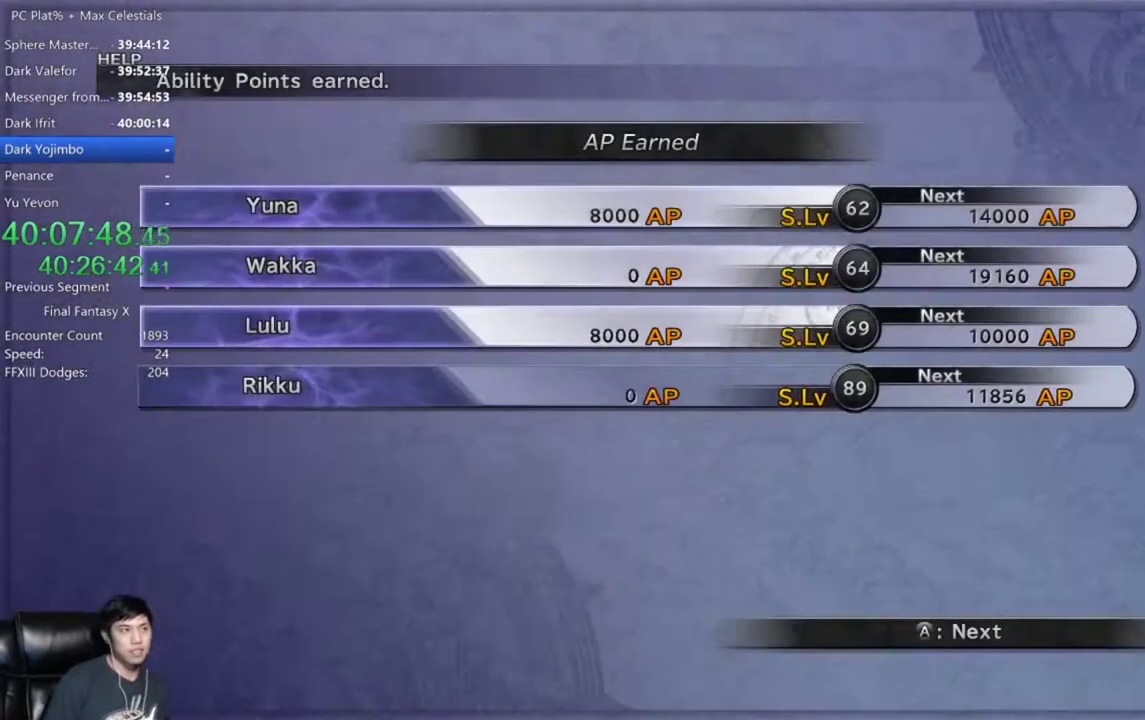
{"buttons": [], "left_stick": "center", "right_stick": "center", "events": [[67, "A", "up"], [134, "A", "down"], [368, "A", "up"]]}
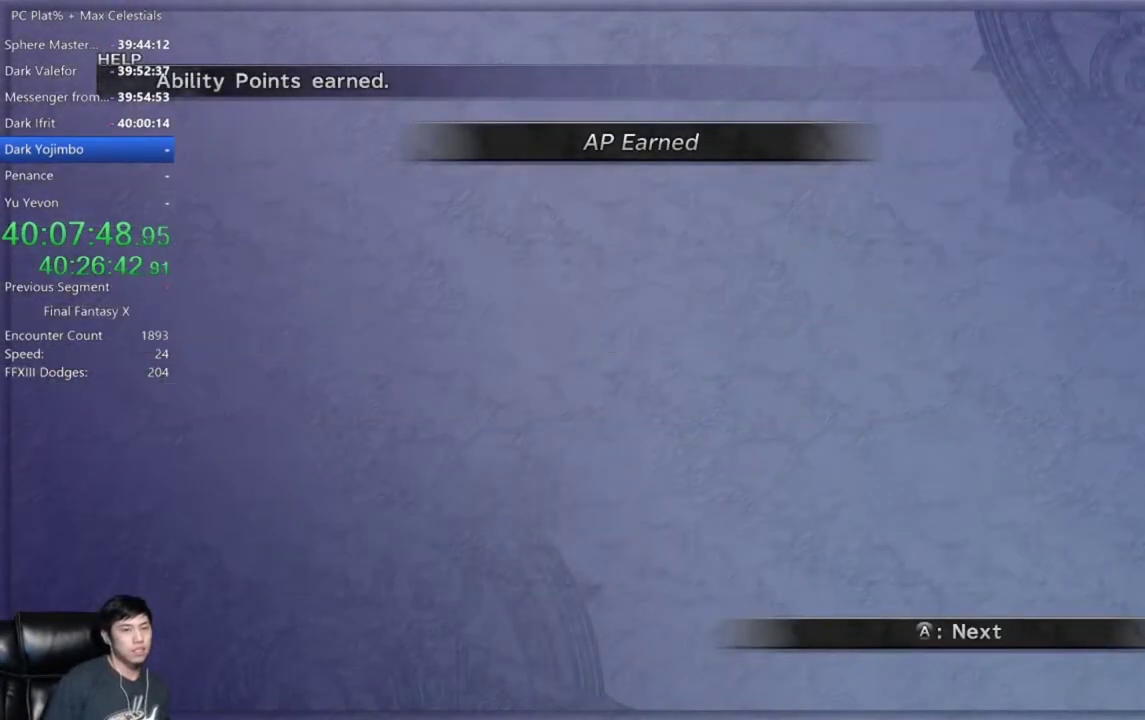
{"buttons": [], "left_stick": "center", "right_stick": "center", "events": [[434, "A", "down"], [501, "A", "up"]]}
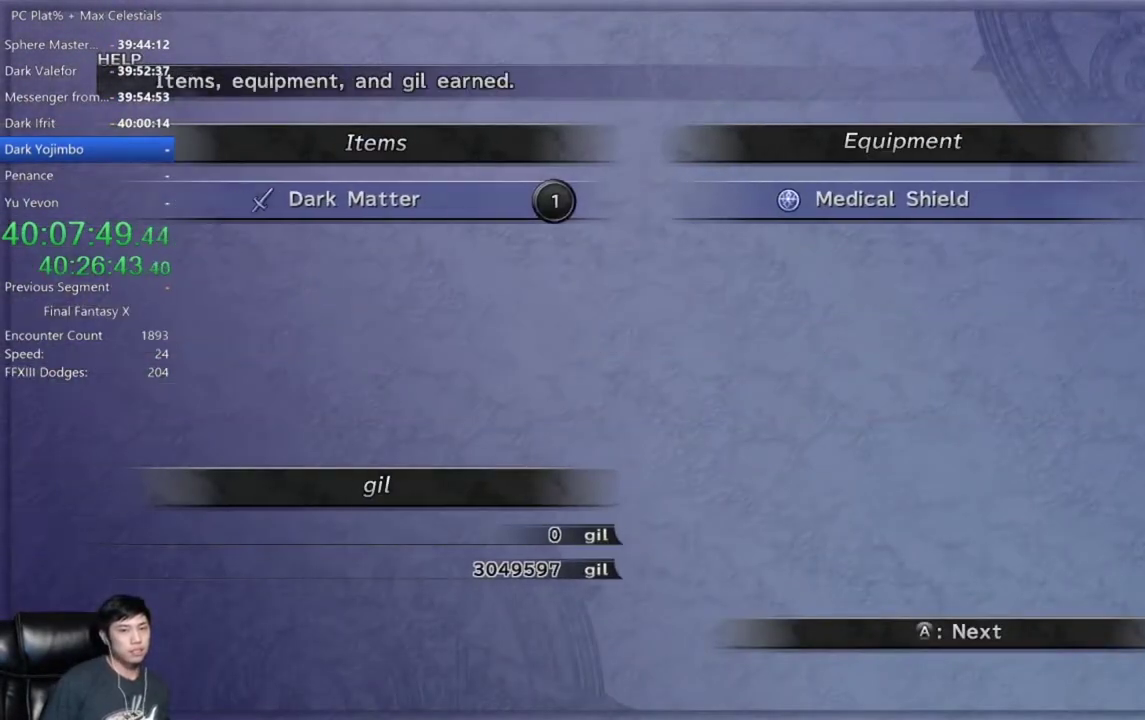
{"buttons": ["A"], "left_stick": "center", "right_stick": "center", "events": [[233, "A", "down"], [300, "A", "up"], [367, "A", "down"], [433, "A", "up"], [500, "A", "down"]]}
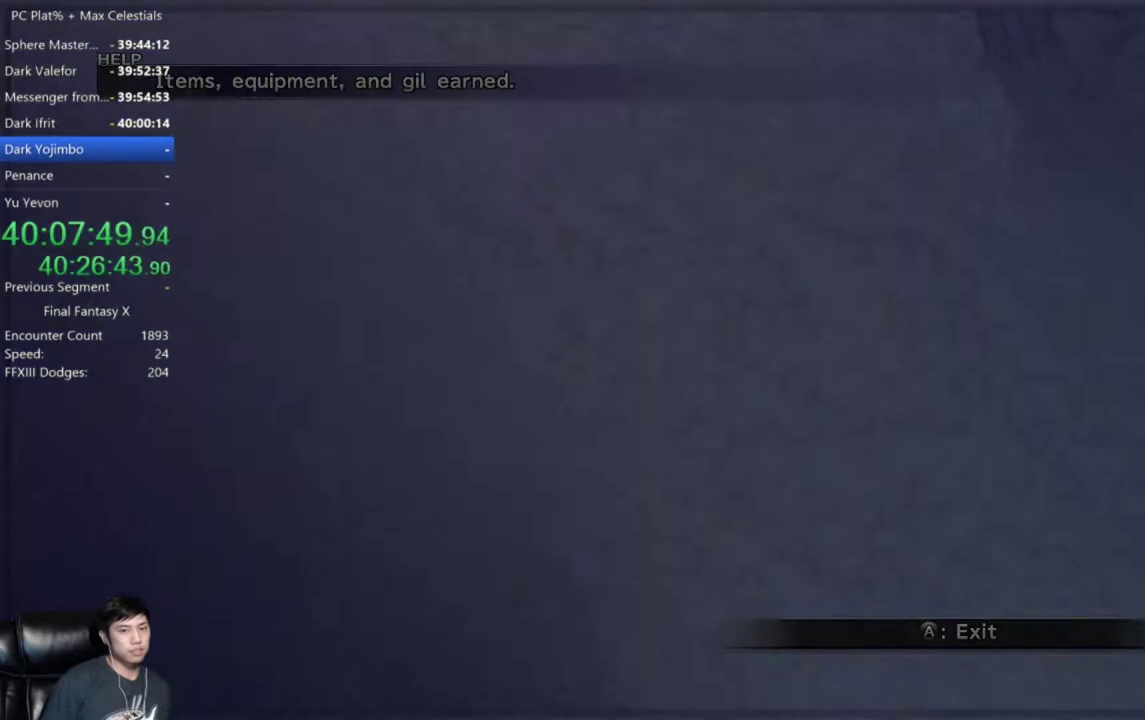
{"buttons": [], "left_stick": "center", "right_stick": "center", "events": [[67, "A", "up"]]}
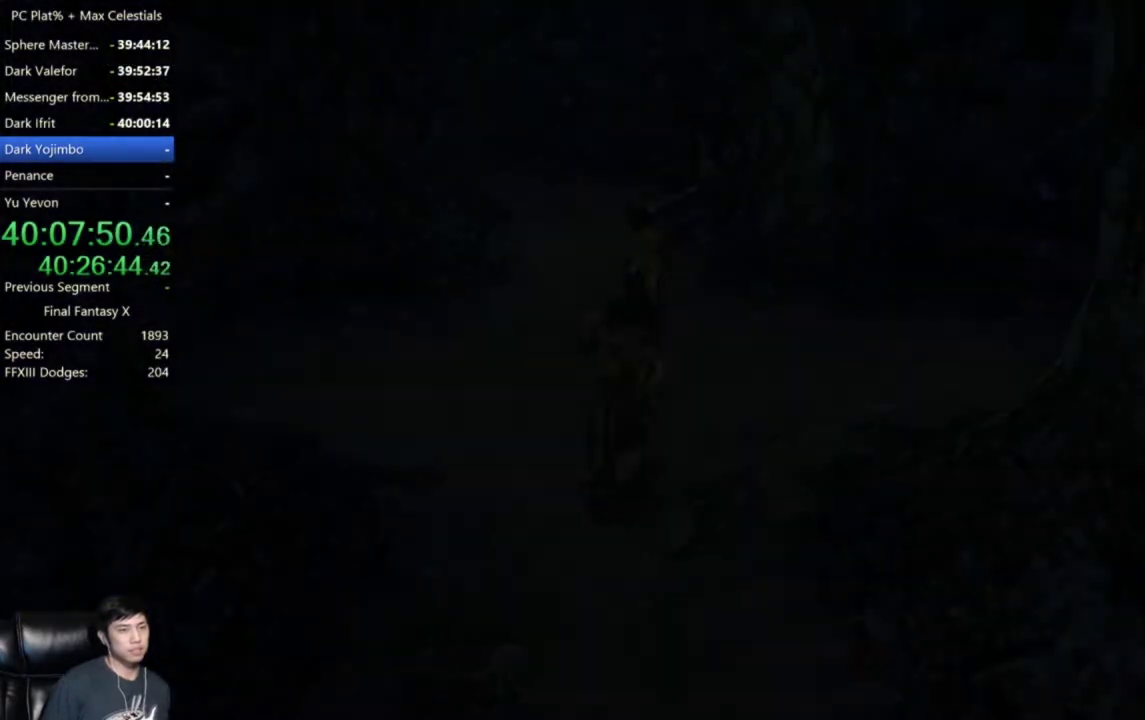
{"buttons": [], "left_stick": "down", "right_stick": "center", "events": [[201, "left_stick", "down-right"], [401, "left_stick", "down"]]}
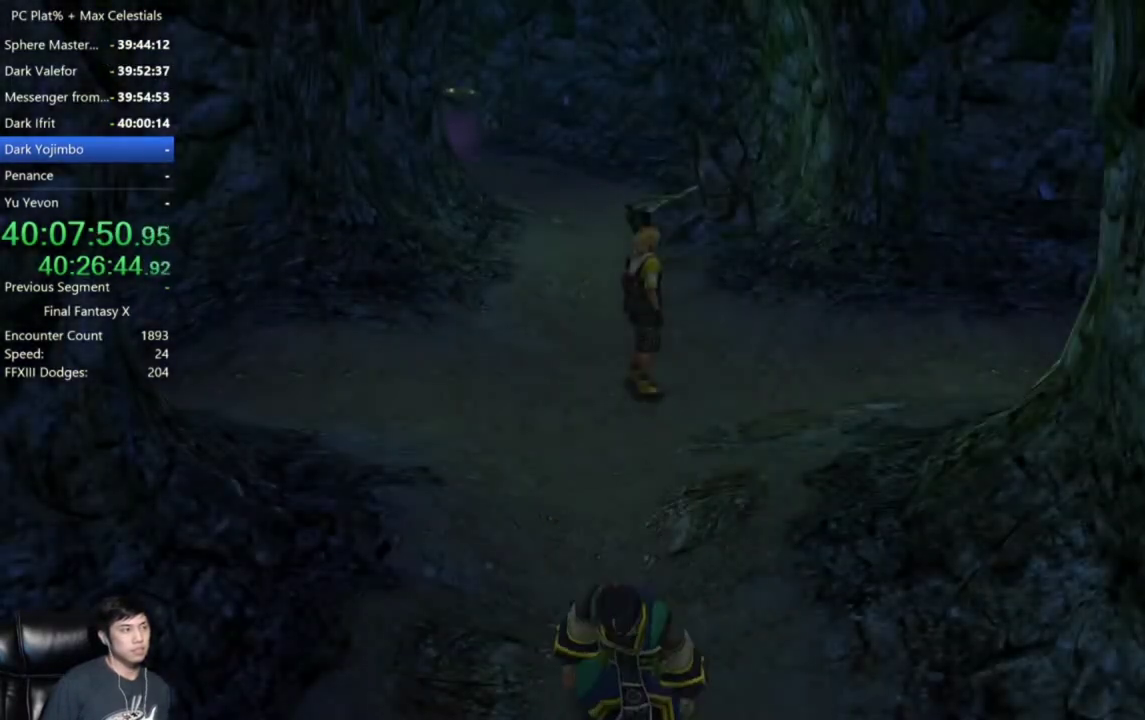
{"buttons": [], "left_stick": "down-left", "right_stick": "center", "events": [[300, "left_stick", "down-left"]]}
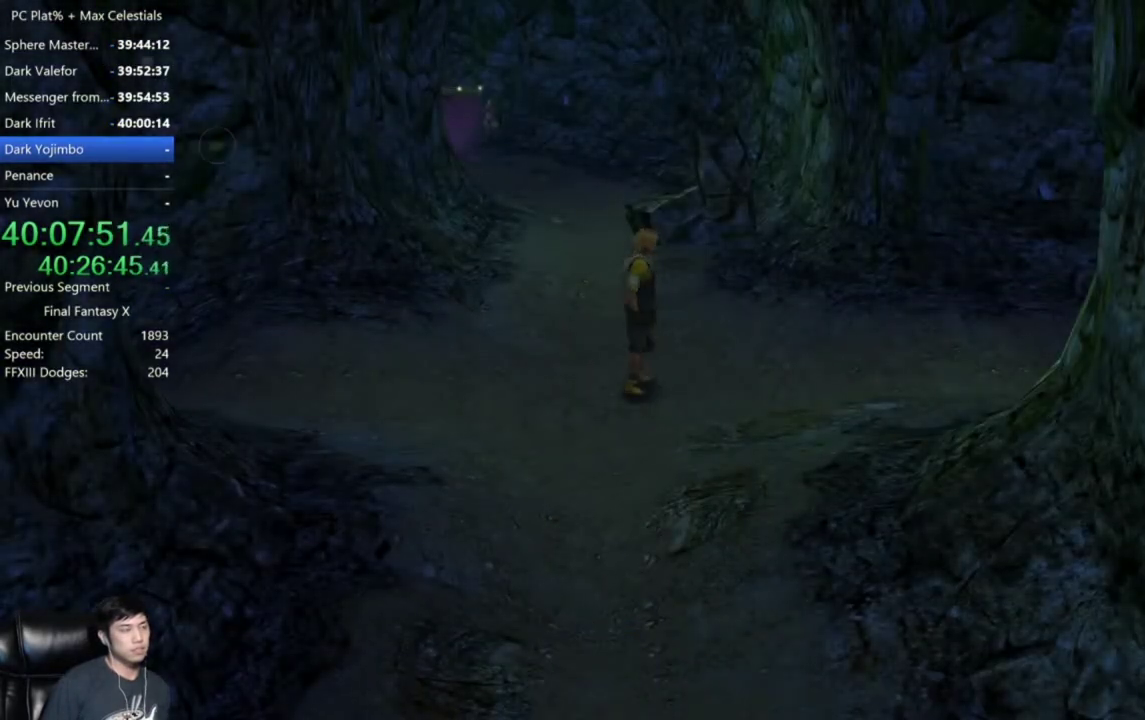
{"buttons": ["DPAD_UP"], "left_stick": "center", "right_stick": "center", "events": [[200, "Y", "down"], [300, "Y", "up"], [333, "left_stick", "center"], [433, "DPAD_UP", "down"]]}
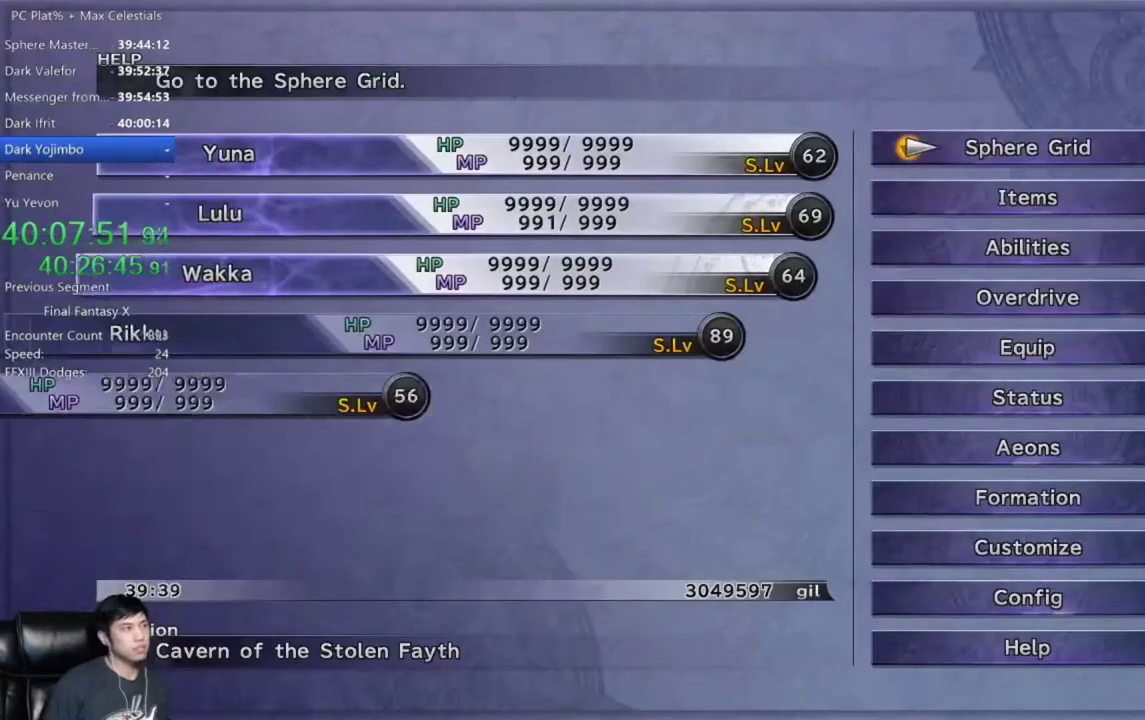
{"buttons": [], "left_stick": "center", "right_stick": "center", "events": [[33, "DPAD_UP", "up"], [100, "DPAD_UP", "down"], [200, "DPAD_UP", "up"], [267, "DPAD_UP", "down"], [367, "DPAD_UP", "up"], [434, "DPAD_UP", "down"], [500, "DPAD_UP", "up"]]}
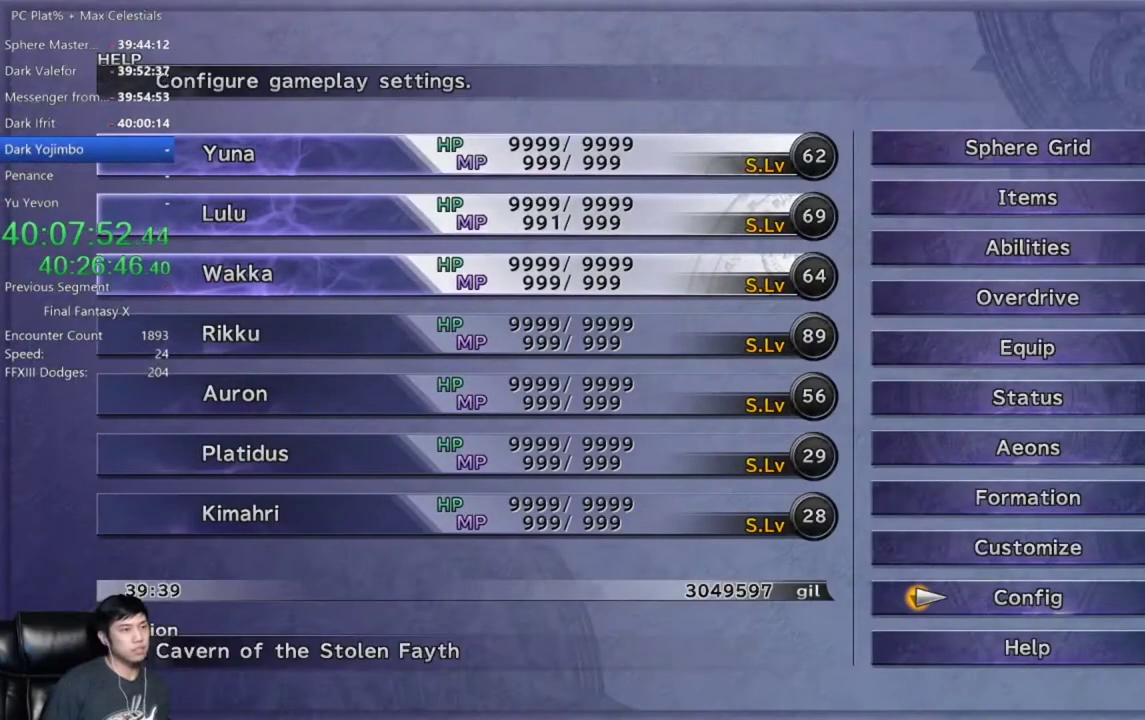
{"buttons": ["DPAD_DOWN"], "left_stick": "center", "right_stick": "center", "events": [[101, "DPAD_UP", "down"], [167, "DPAD_UP", "up"], [301, "A", "down"], [368, "A", "up"], [434, "DPAD_DOWN", "down"]]}
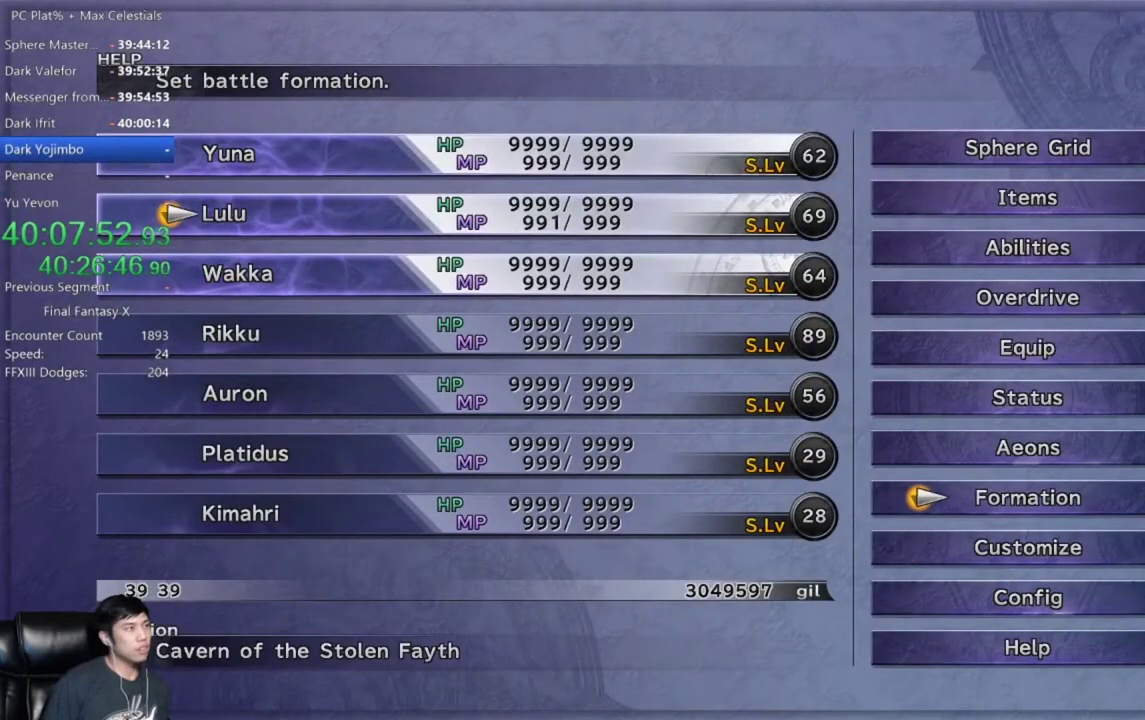
{"buttons": [], "left_stick": "center", "right_stick": "center", "events": [[33, "A", "down"], [33, "DPAD_DOWN", "up"], [100, "A", "up"], [133, "DPAD_DOWN", "down"], [200, "DPAD_DOWN", "up"], [300, "DPAD_DOWN", "down"], [367, "A", "down"], [400, "DPAD_DOWN", "up"], [434, "A", "up"]]}
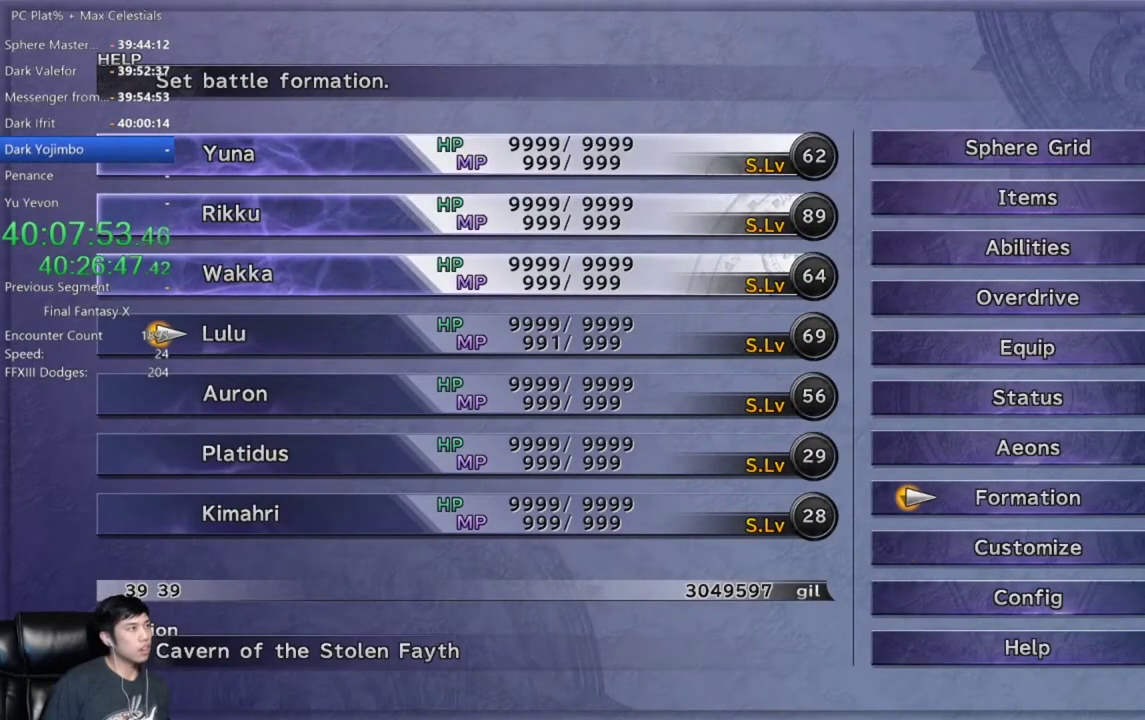
{"buttons": [], "left_stick": "down", "right_stick": "center", "events": [[33, "B", "down"], [100, "B", "up"], [166, "B", "down"], [166, "left_stick", "down"], [233, "B", "up"]]}
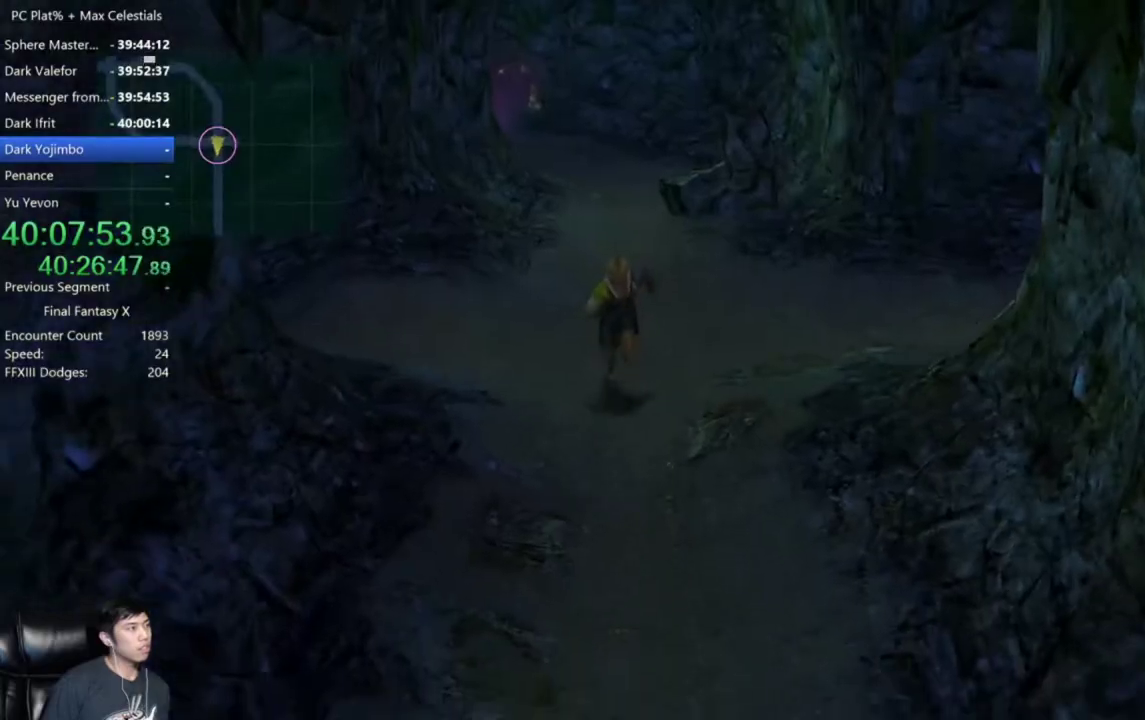
{"buttons": [], "left_stick": "down", "right_stick": "center", "events": []}
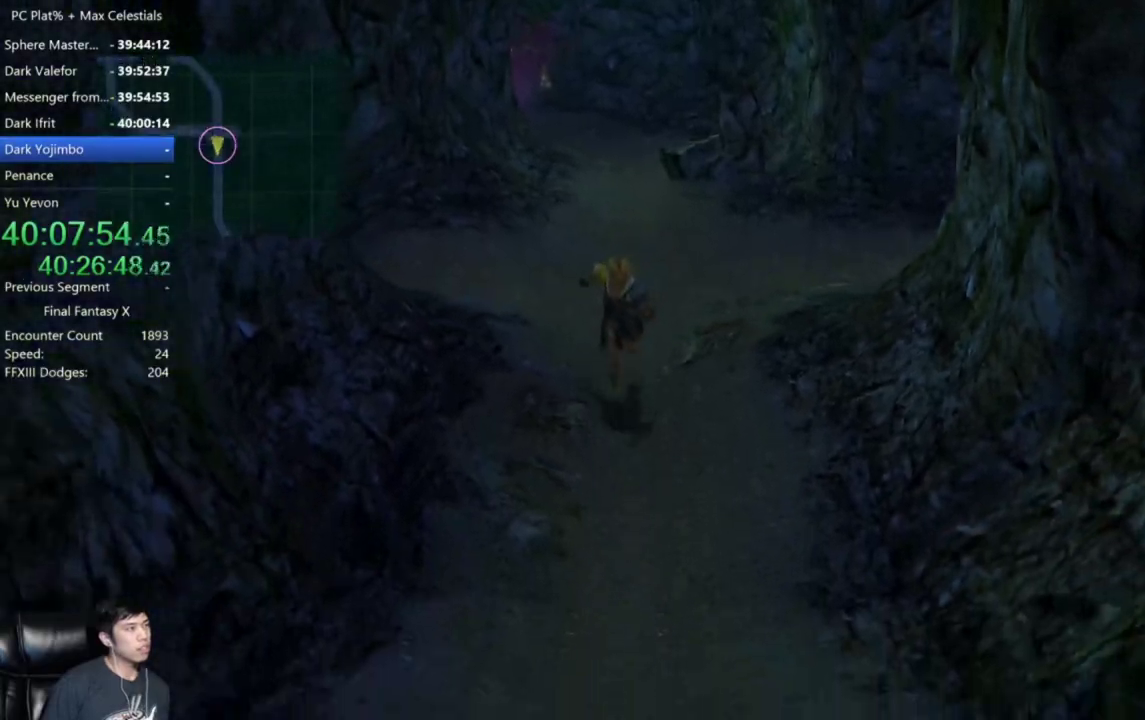
{"buttons": [], "left_stick": "down", "right_stick": "center", "events": []}
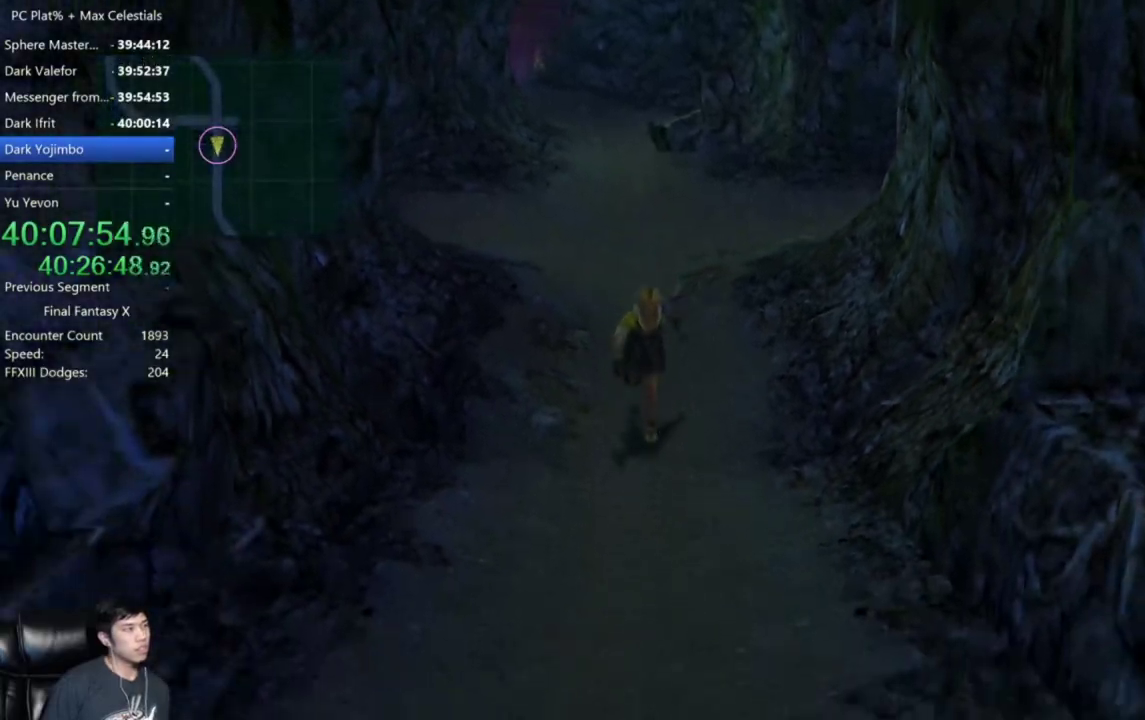
{"buttons": [], "left_stick": "down", "right_stick": "center", "events": []}
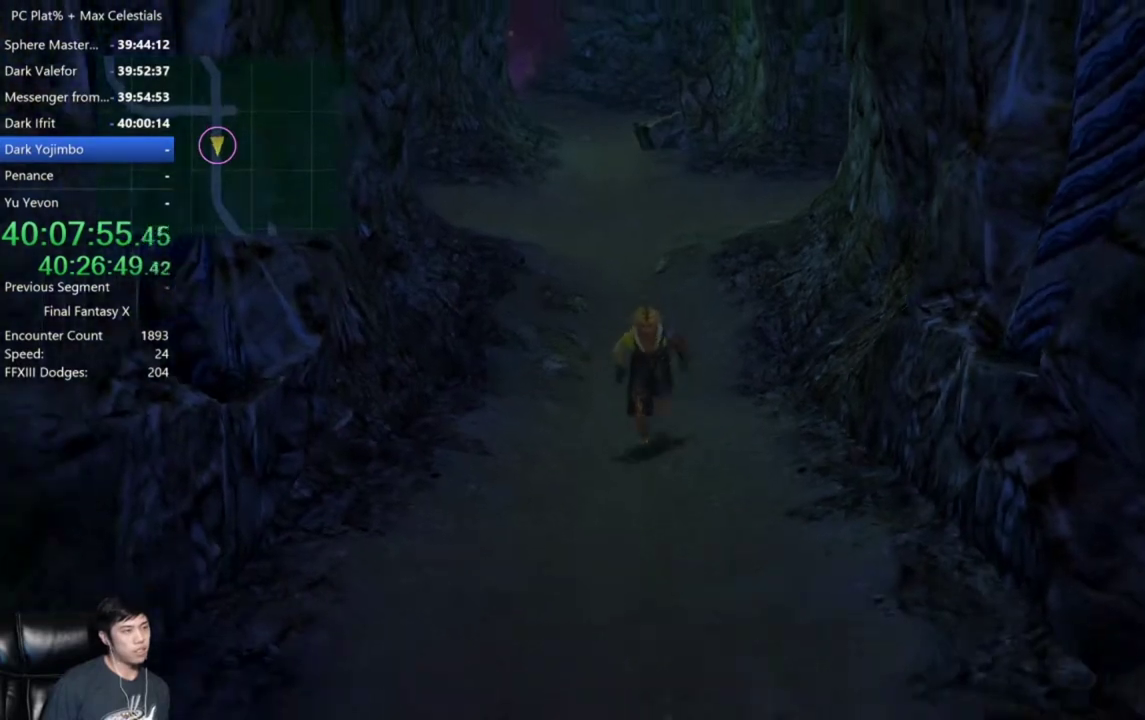
{"buttons": [], "left_stick": "down", "right_stick": "center", "events": []}
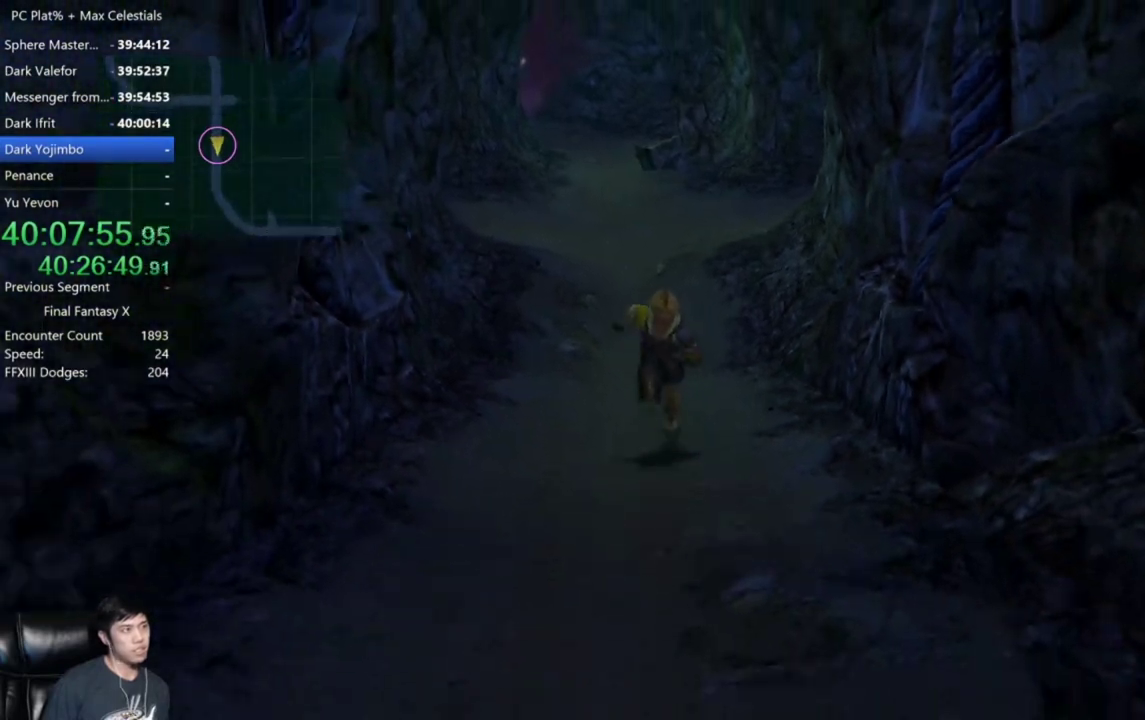
{"buttons": [], "left_stick": "down", "right_stick": "center", "events": []}
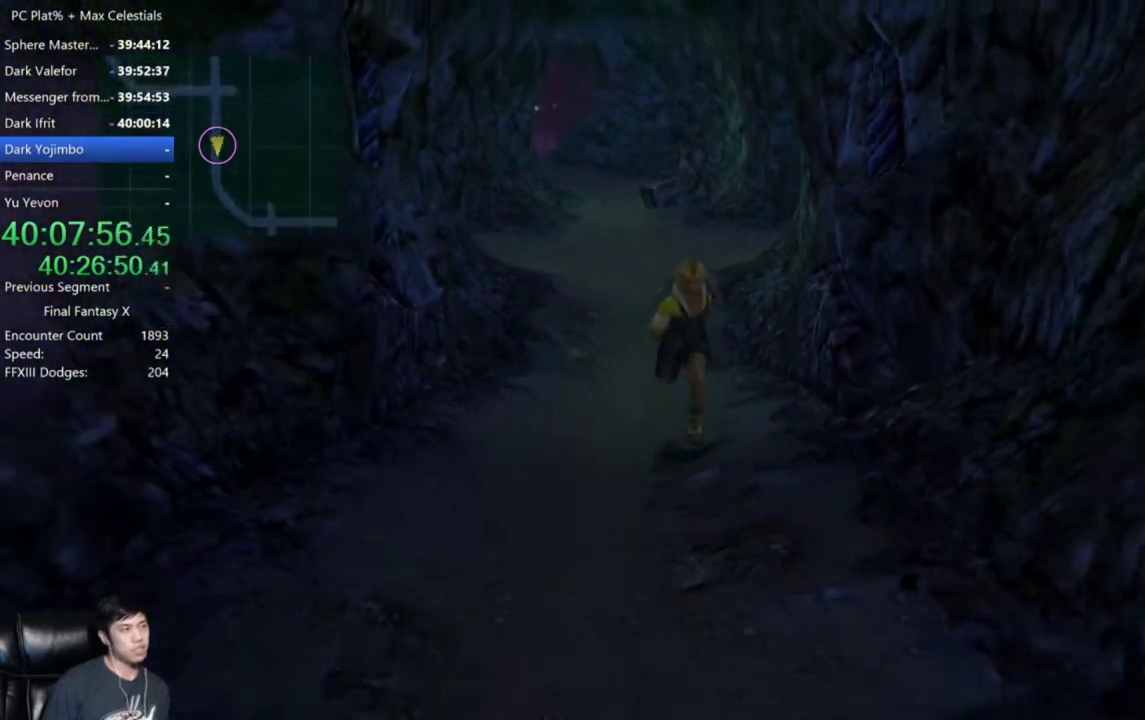
{"buttons": [], "left_stick": "down", "right_stick": "center", "events": []}
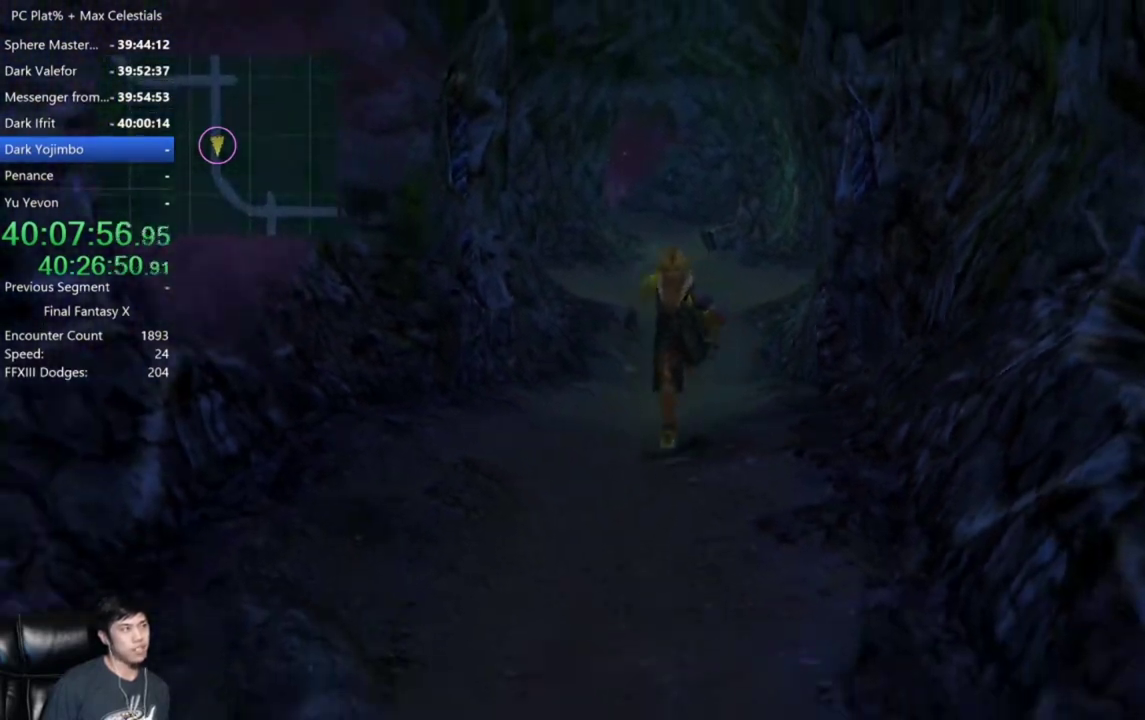
{"buttons": [], "left_stick": "down", "right_stick": "center", "events": []}